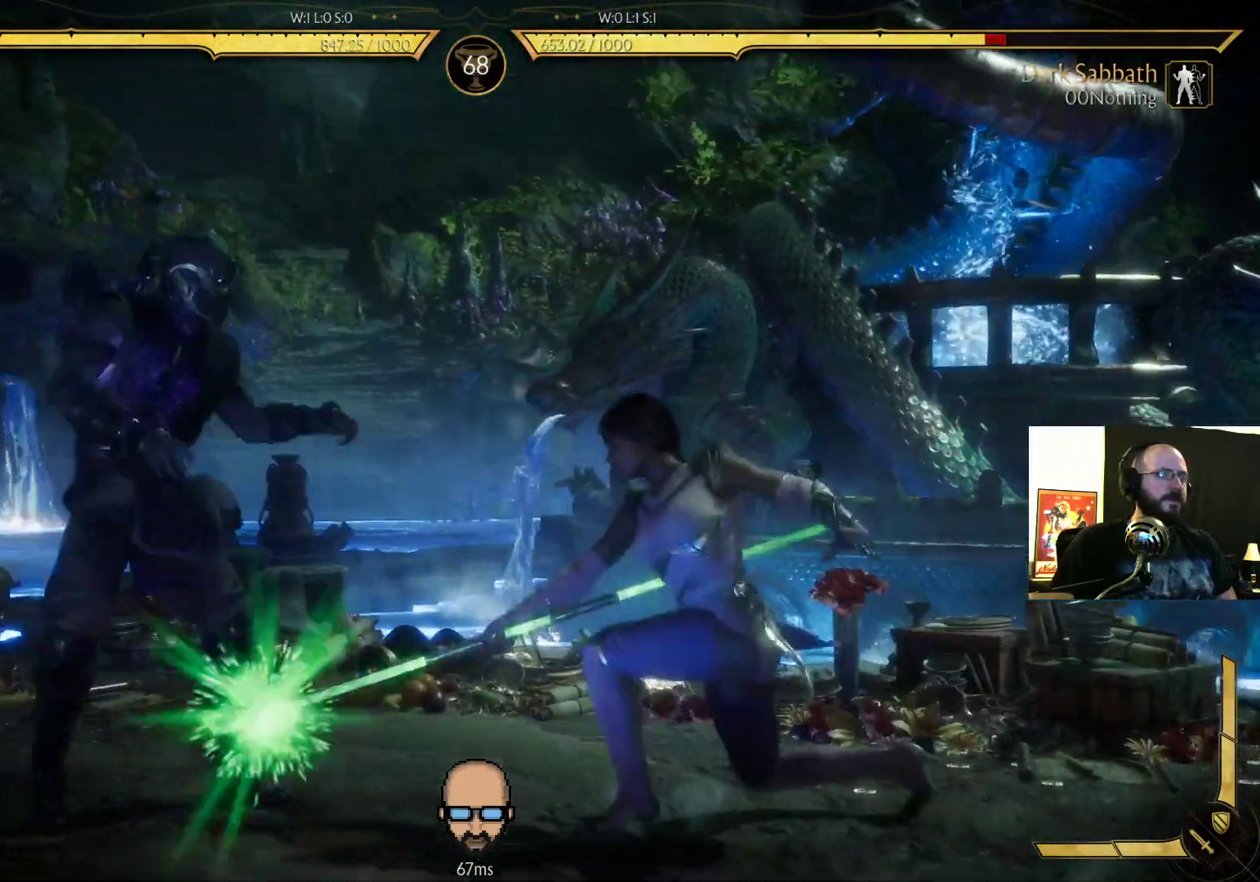
Gameplay with a controller (PlayStation layout); each line is a JSON object with the inputs held at the frame after it (dt_ms = milliseconds from this image to that frame). "events" lists button and stick changes between this image and that frame as [ms after this image, input, new state], when the widget could be followed in between. Not read: L3 R3 left_stick right_stick.
{"dt_ms": 500, "buttons": ["R2", "DPAD_DOWN", "DPAD_LEFT"], "events": [[233, "R2", "down"], [333, "DPAD_LEFT", "up"], [367, "L2", "down"], [400, "DPAD_DOWN", "down"], [400, "L2", "up"], [433, "DPAD_LEFT", "down"]]}
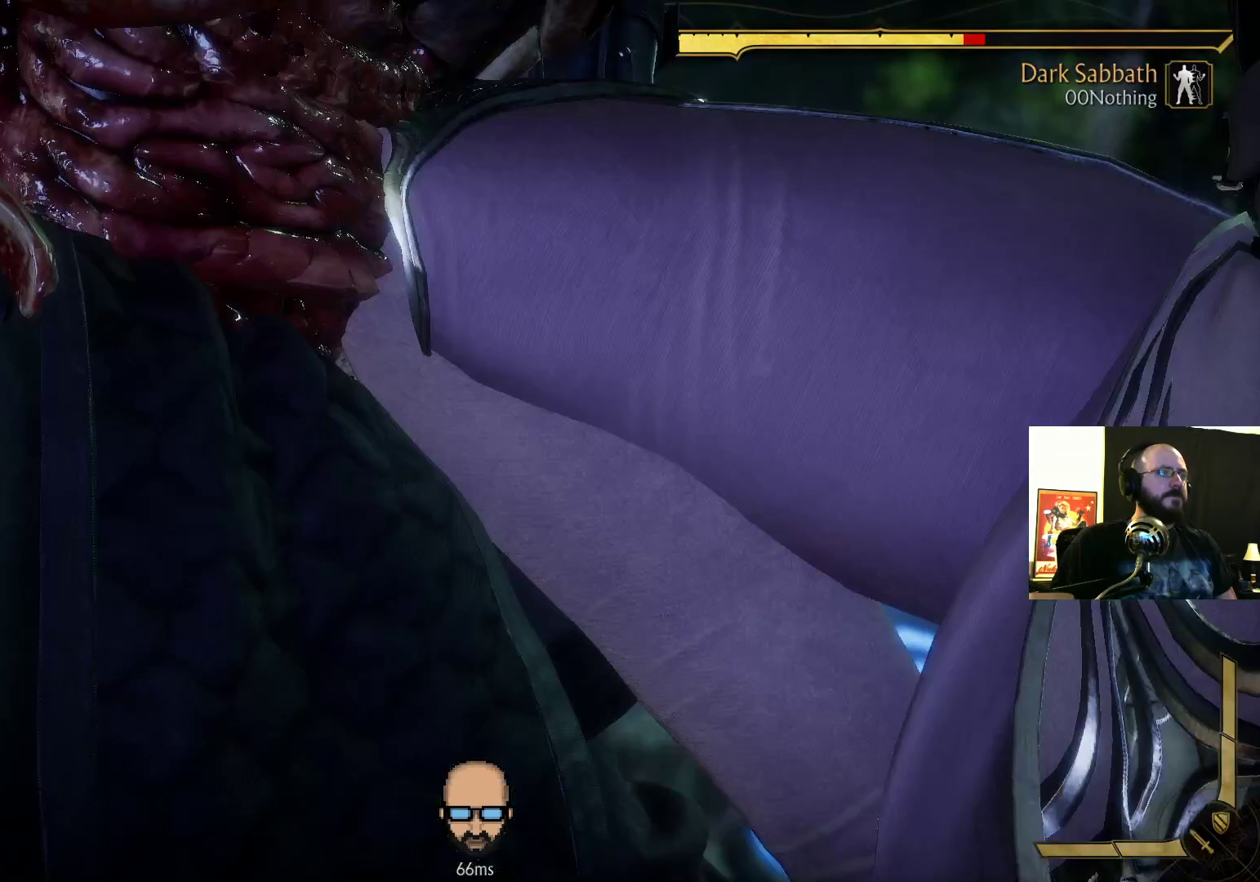
{"dt_ms": 1000, "buttons": ["R2", "DPAD_DOWN", "DPAD_LEFT"]}
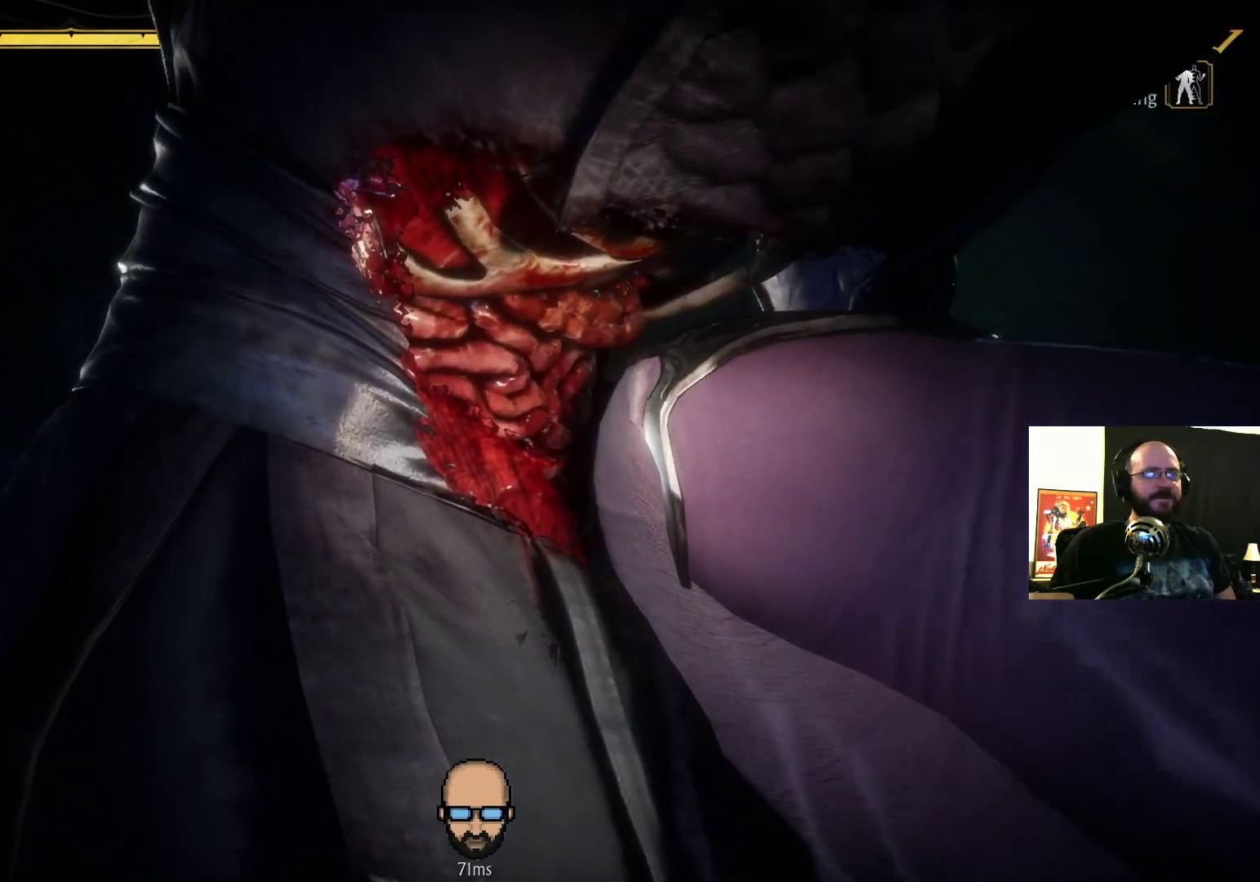
{"dt_ms": 500, "buttons": ["R2", "DPAD_DOWN", "DPAD_LEFT"], "events": []}
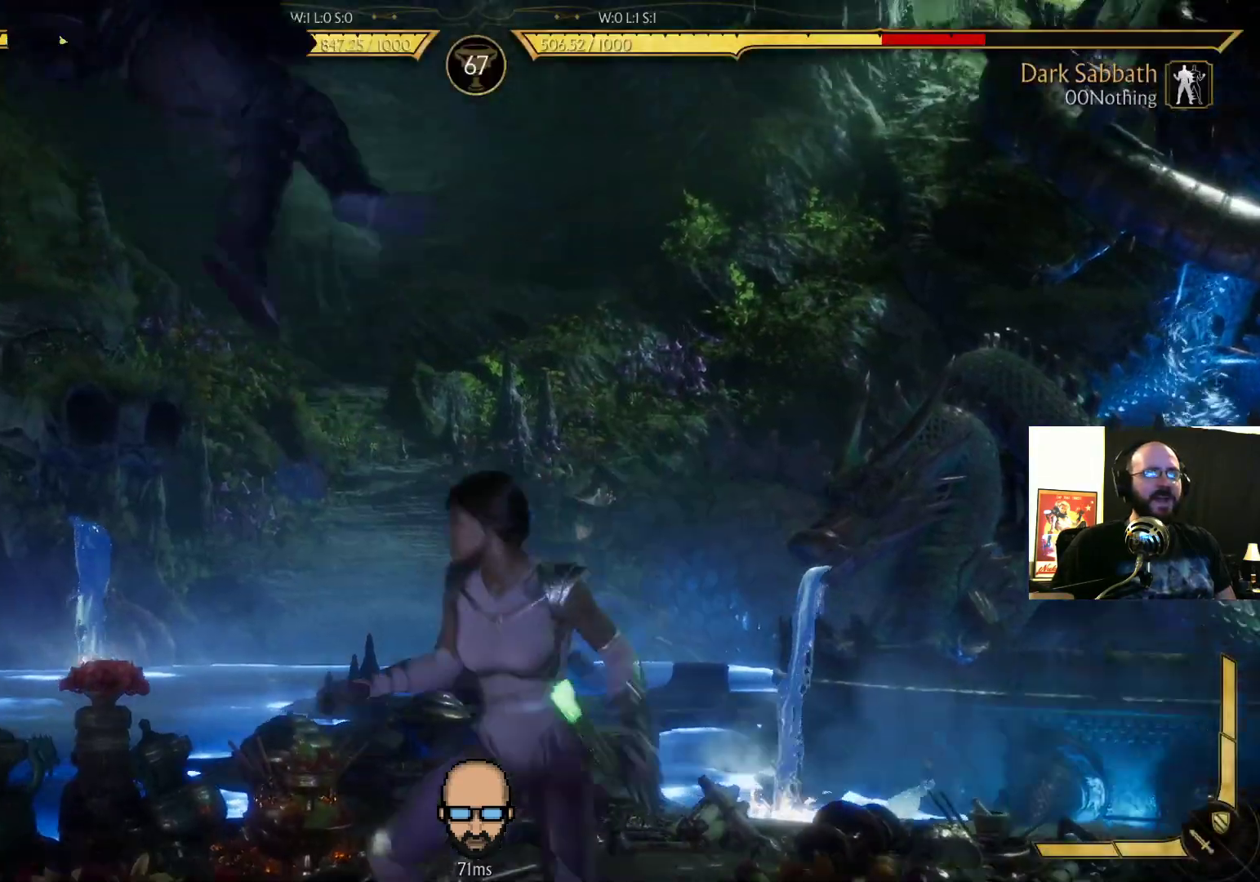
{"dt_ms": 500, "buttons": ["R2", "DPAD_DOWN"]}
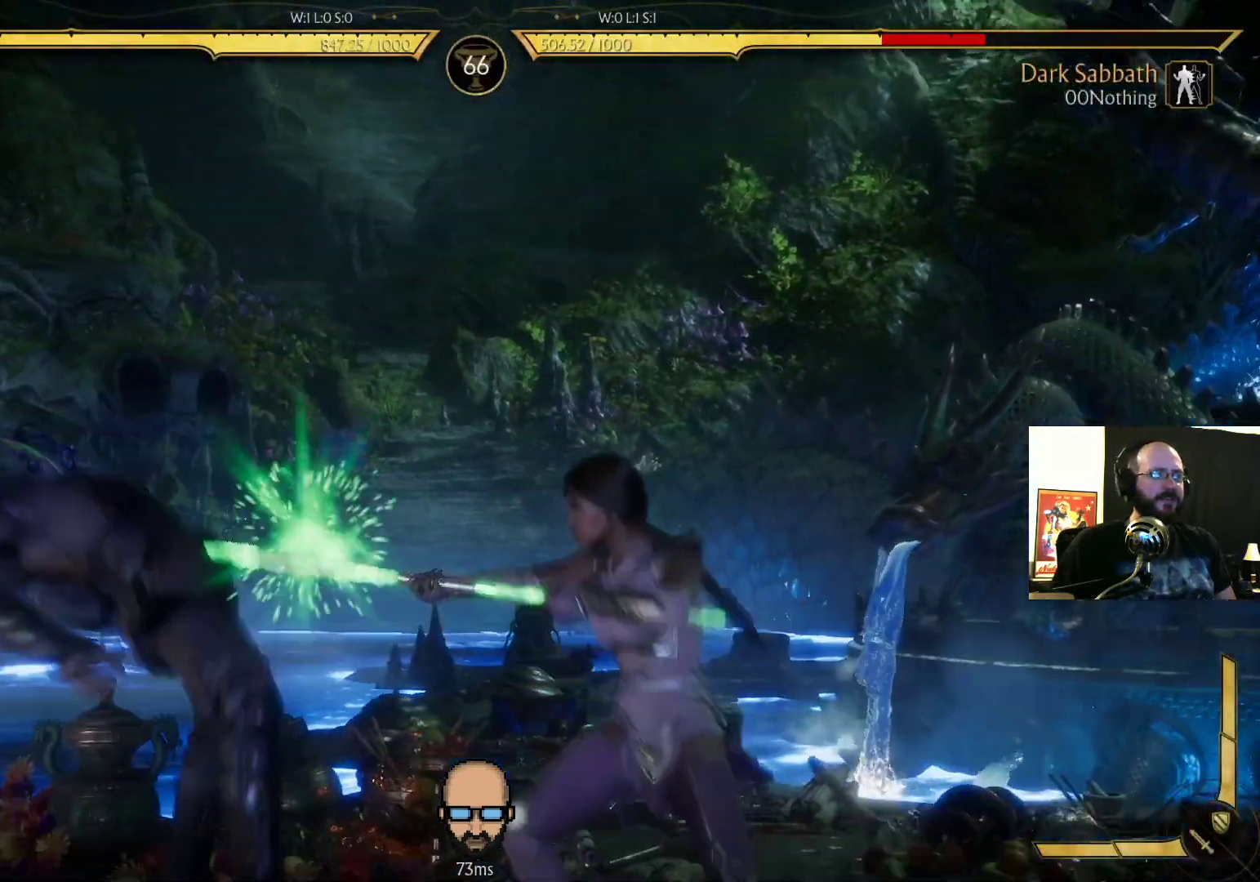
{"dt_ms": 500, "buttons": ["R2", "DPAD_DOWN"], "events": [[267, "DPAD_DOWN", "up"], [367, "DPAD_DOWN", "down"]]}
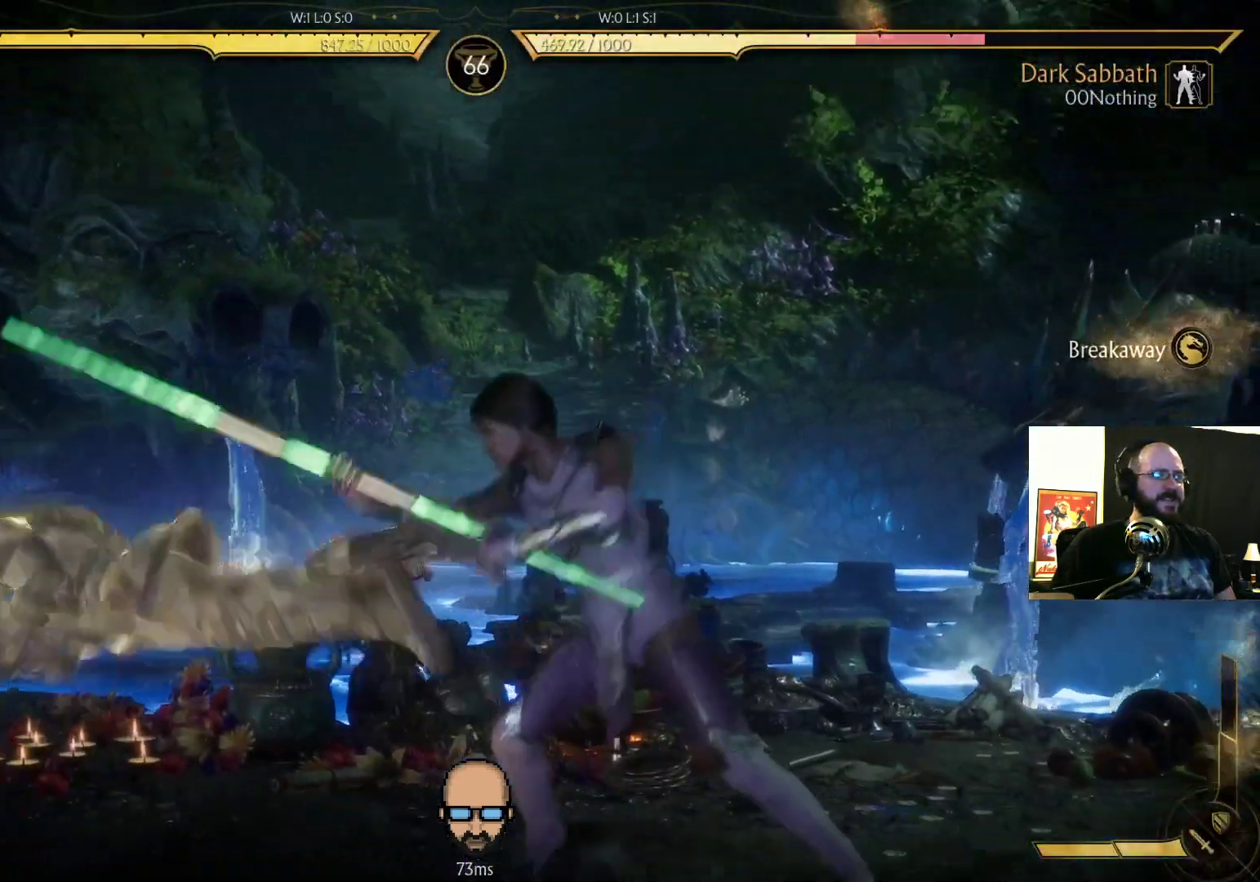
{"dt_ms": 500, "buttons": ["L1", "R2", "DPAD_DOWN", "DPAD_LEFT"], "events": [[200, "DPAD_LEFT", "down"], [433, "L1", "down"]]}
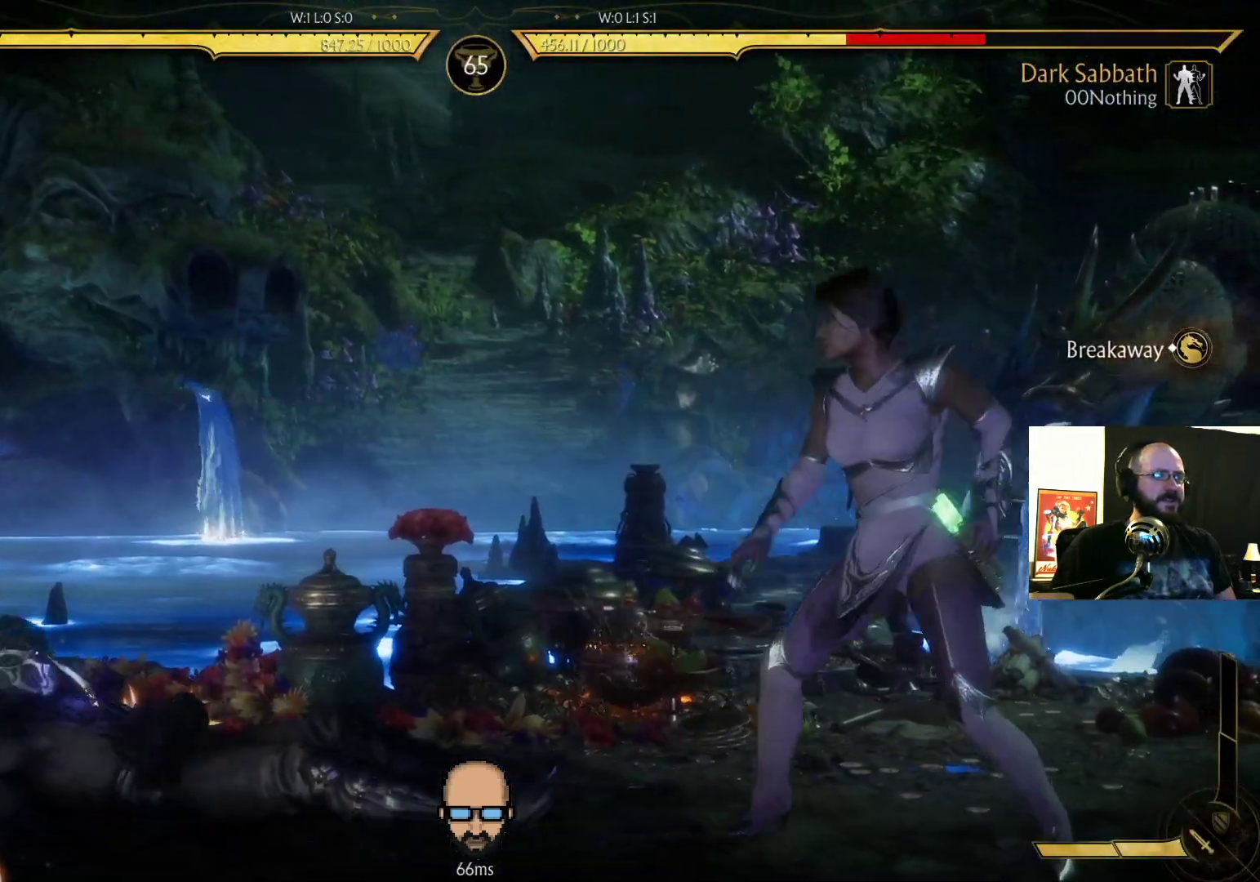
{"dt_ms": 500, "buttons": ["R2", "DPAD_DOWN", "DPAD_LEFT"], "events": [[67, "L1", "up"]]}
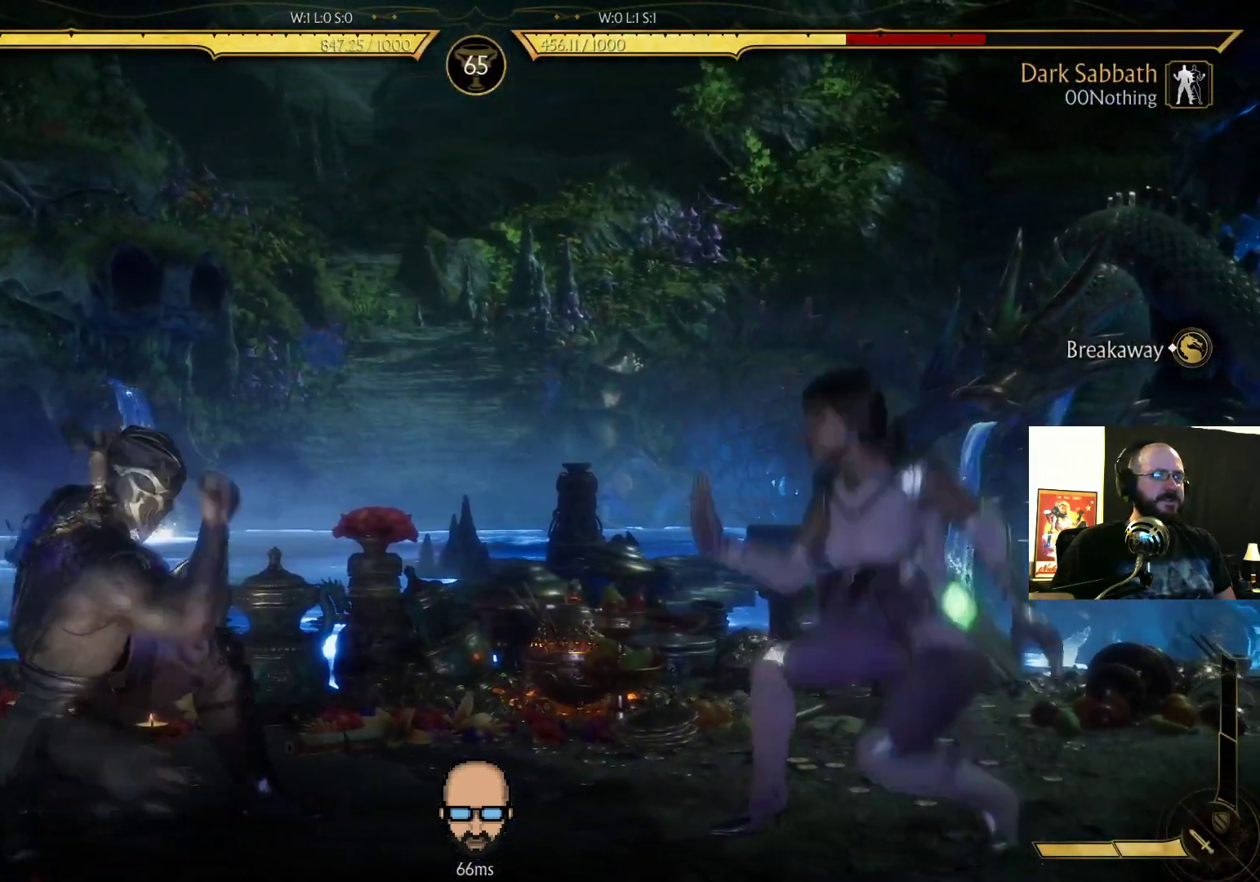
{"dt_ms": 500, "buttons": ["R2", "DPAD_DOWN", "DPAD_LEFT"], "events": []}
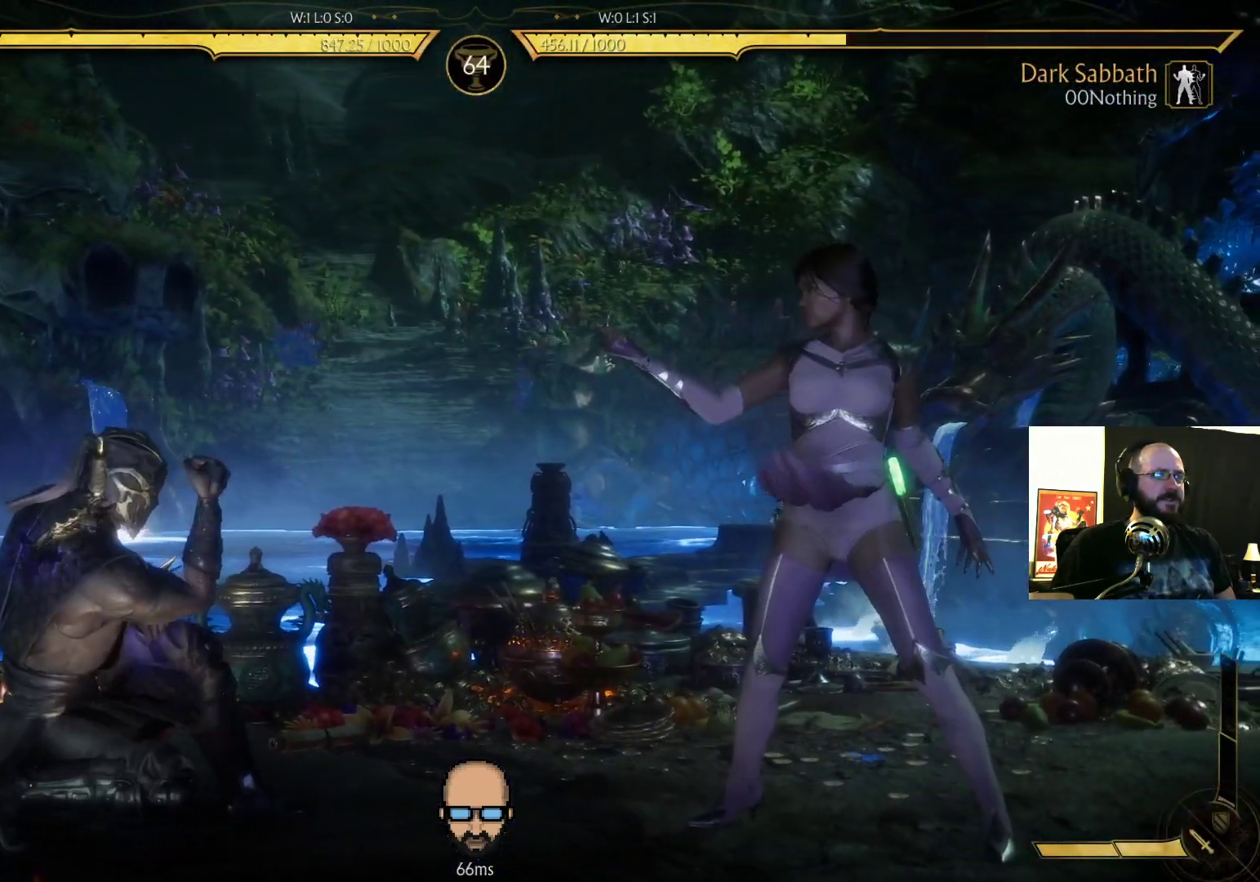
{"dt_ms": 500, "buttons": ["SQUARE"], "events": [[33, "DPAD_DOWN", "up"], [33, "DPAD_LEFT", "up"], [33, "R2", "up"], [167, "CROSS", "down"], [167, "DPAD_LEFT", "down"], [233, "CROSS", "up"], [267, "DPAD_LEFT", "up"], [333, "DPAD_RIGHT", "down"], [333, "SQUARE", "down"], [400, "SQUARE", "up"], [433, "DPAD_RIGHT", "up"], [467, "SQUARE", "down"]]}
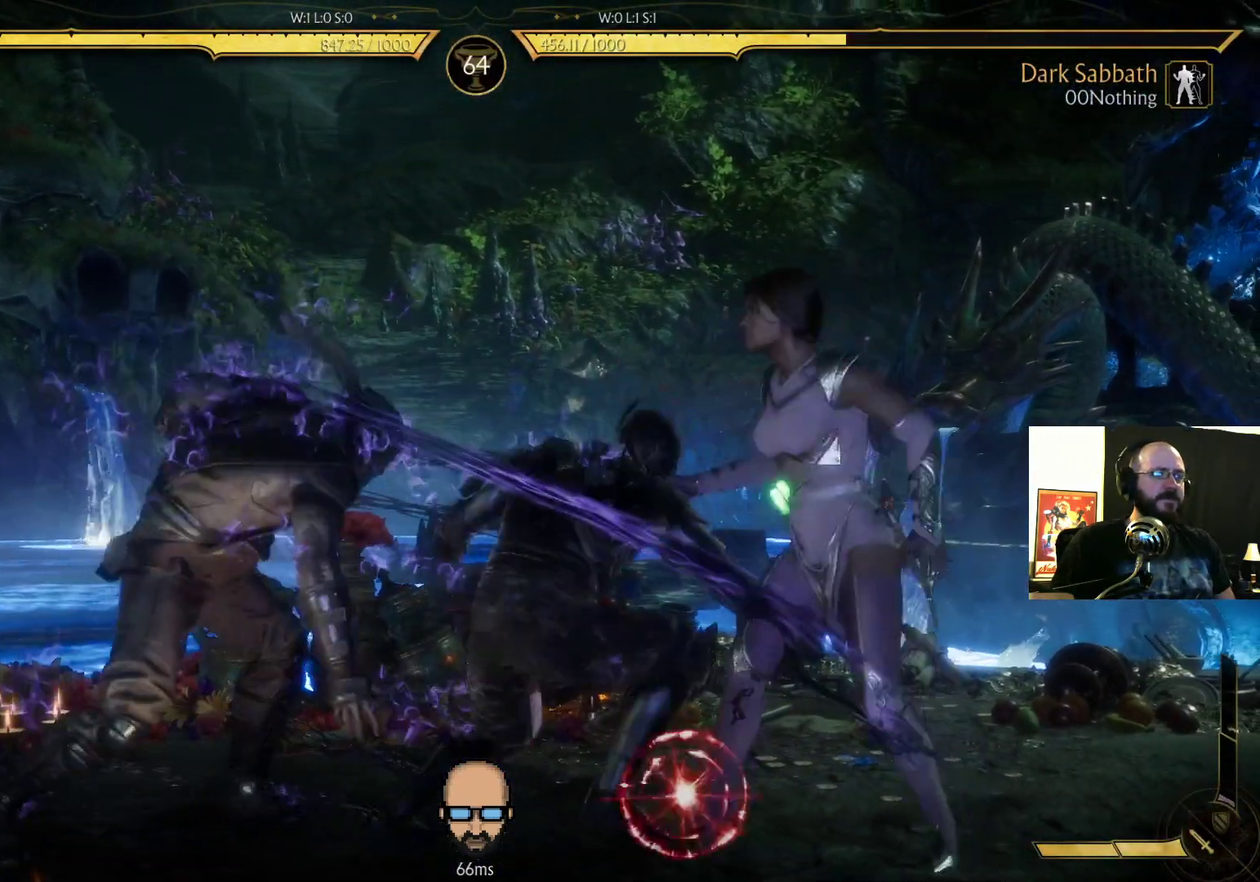
{"dt_ms": 500, "buttons": ["R2"], "events": [[33, "SQUARE", "up"], [433, "R2", "down"]]}
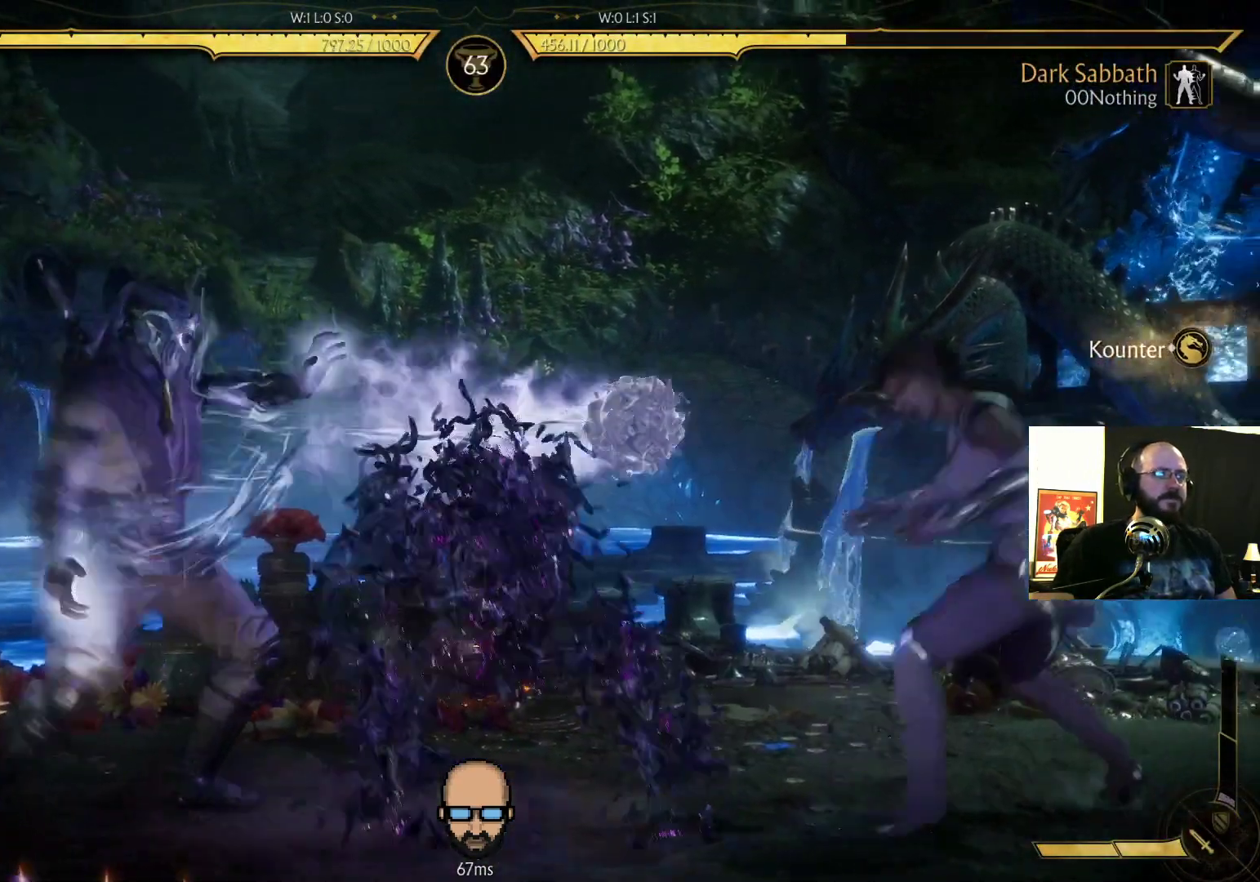
{"dt_ms": 500, "buttons": [], "events": [[133, "L2", "down"], [133, "R2", "up"], [300, "L2", "up"], [367, "DPAD_RIGHT", "down"], [467, "DPAD_RIGHT", "up"]]}
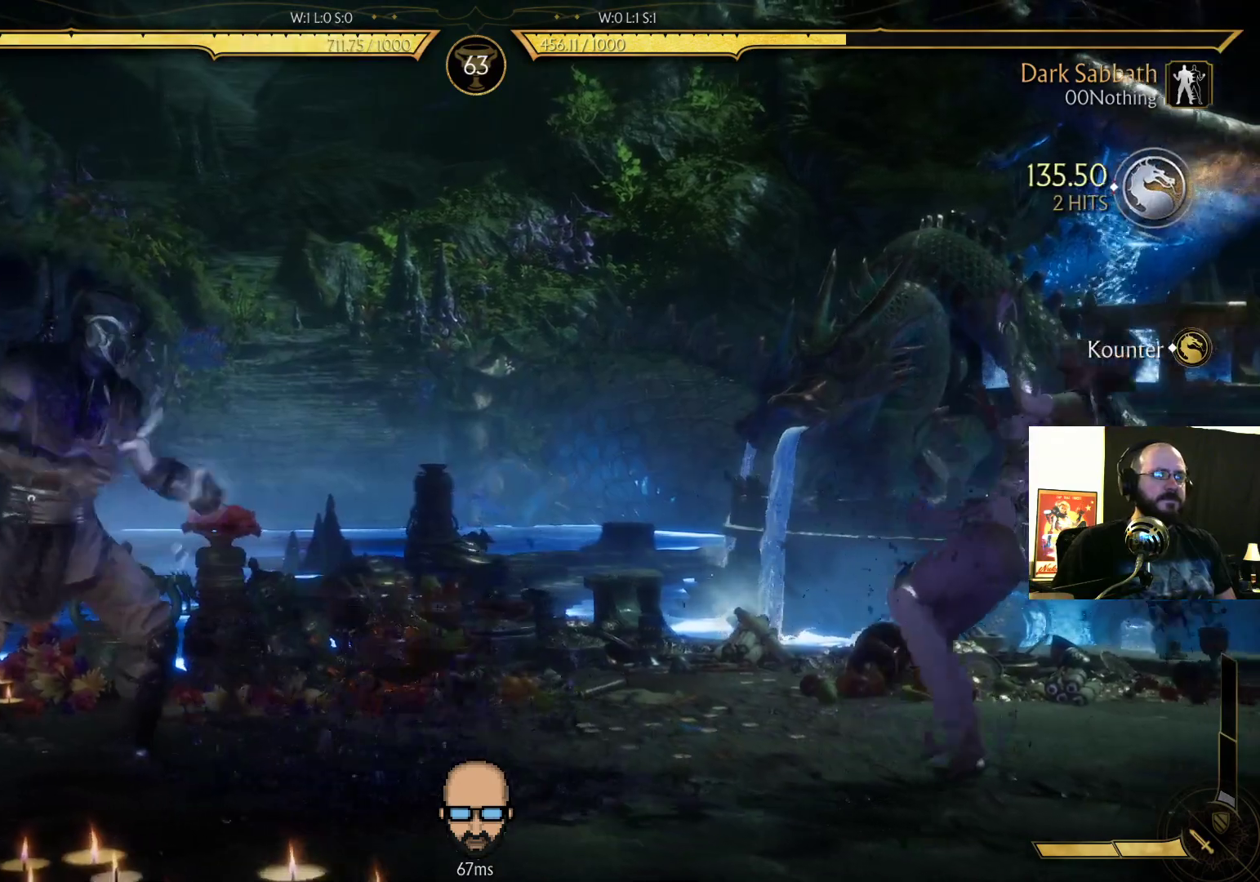
{"dt_ms": 500, "buttons": ["DPAD_LEFT"], "events": [[67, "DPAD_RIGHT", "down"], [133, "DPAD_RIGHT", "up"], [233, "DPAD_RIGHT", "down"], [433, "DPAD_RIGHT", "up"], [500, "DPAD_LEFT", "down"]]}
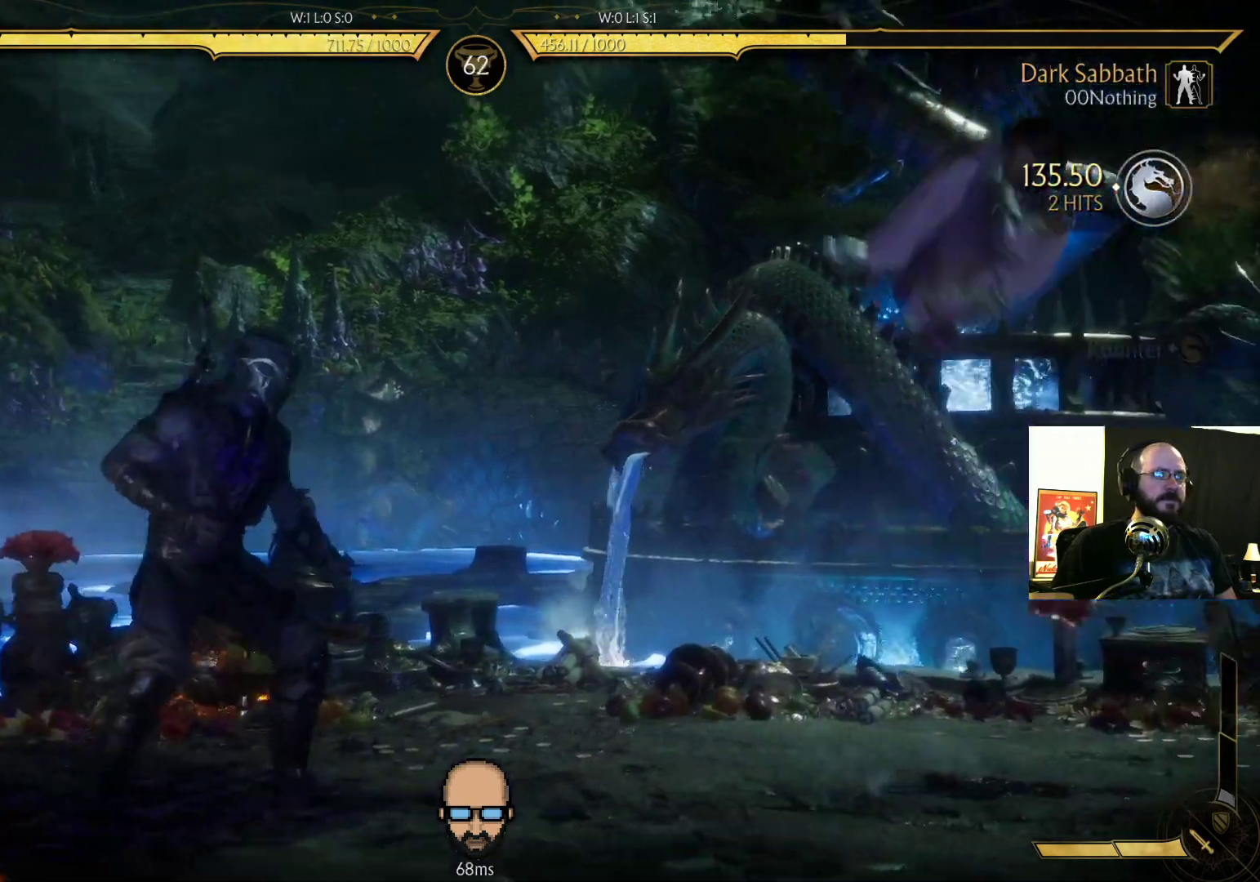
{"dt_ms": 500, "buttons": ["DPAD_LEFT"], "events": [[100, "L2", "down"], [167, "L2", "up"], [233, "L2", "down"], [300, "DPAD_LEFT", "up"], [367, "L2", "up"], [433, "DPAD_LEFT", "down"]]}
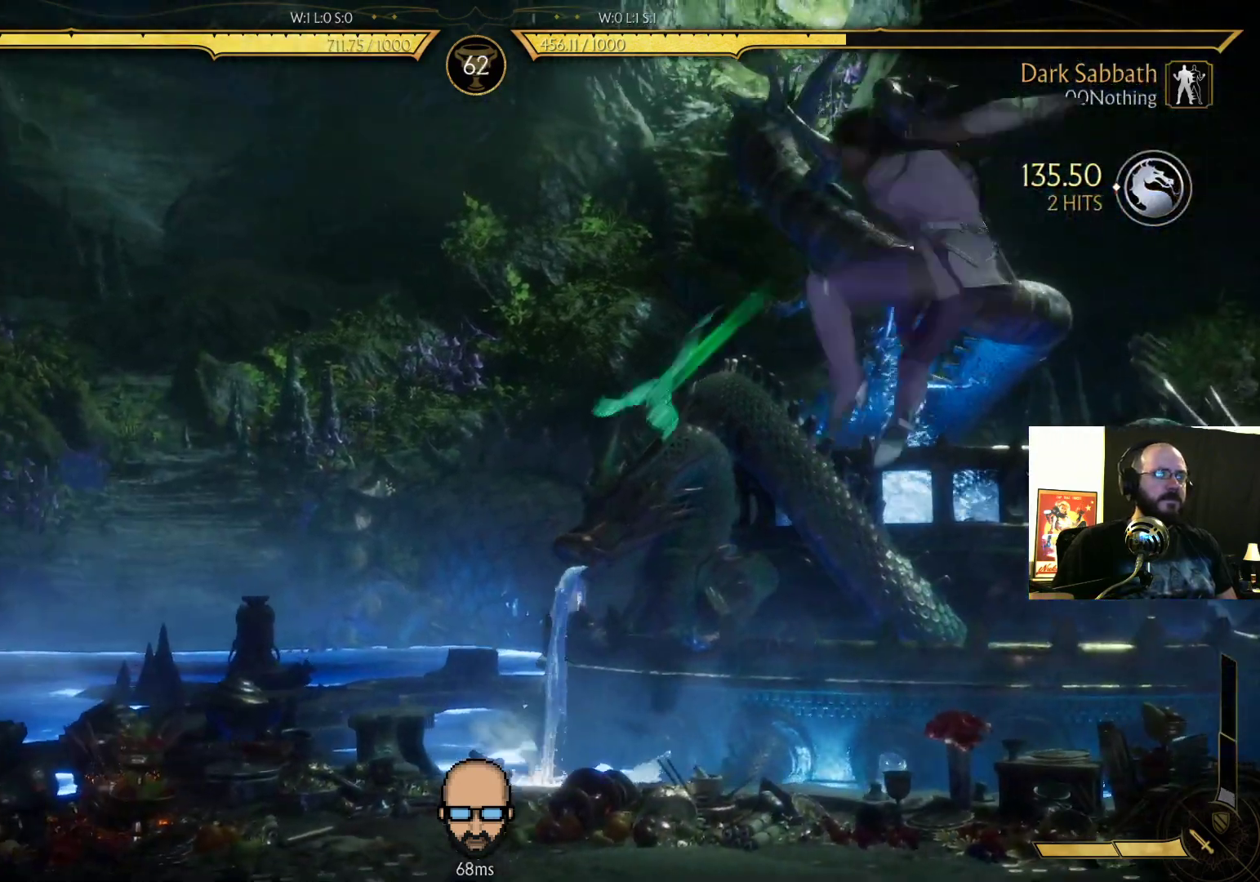
{"dt_ms": 500, "buttons": ["R2"], "events": [[33, "DPAD_LEFT", "up"], [67, "DPAD_RIGHT", "down"], [100, "SQUARE", "down"], [167, "DPAD_RIGHT", "up"], [167, "SQUARE", "up"], [267, "L2", "down"], [300, "R2", "down"], [333, "L2", "up"]]}
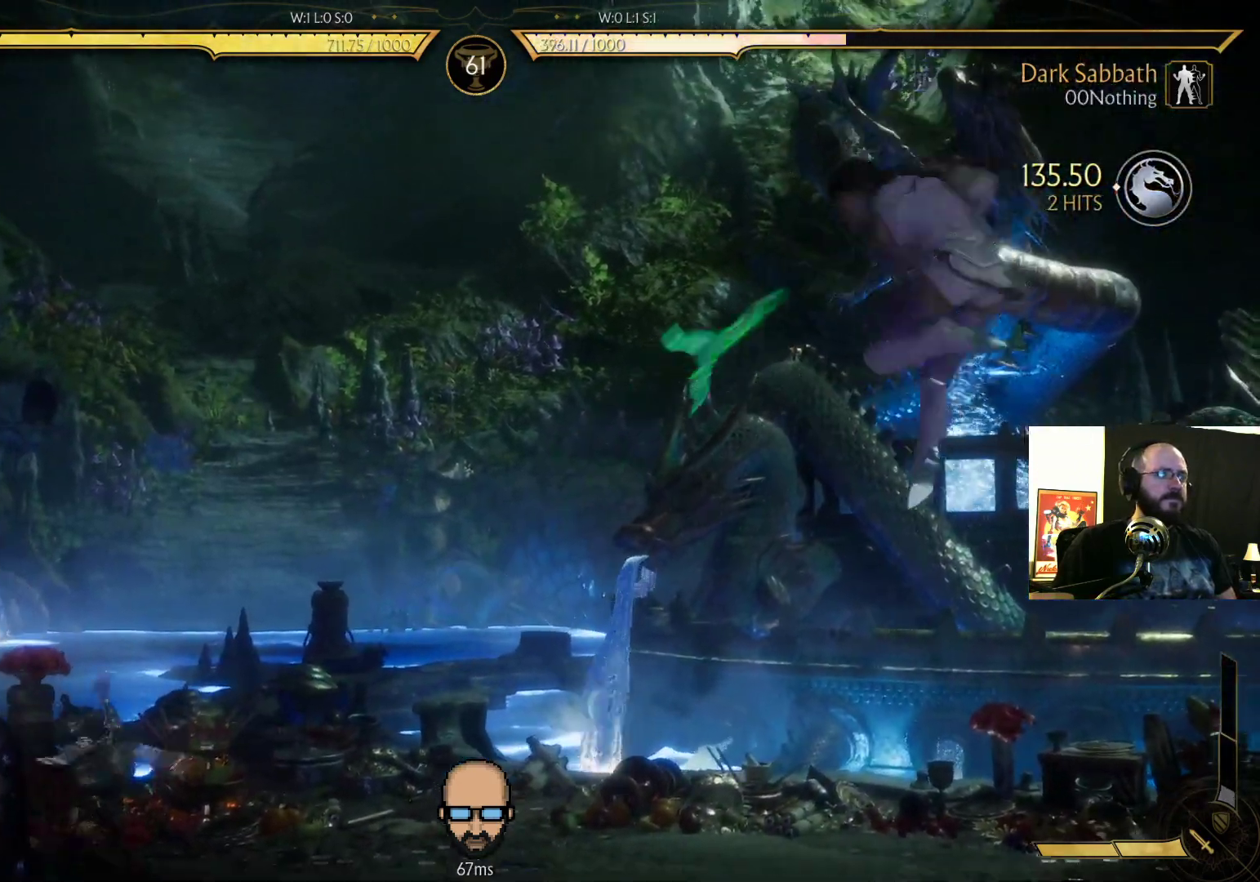
{"dt_ms": 500, "buttons": ["L2", "R2"], "events": [[467, "L2", "down"]]}
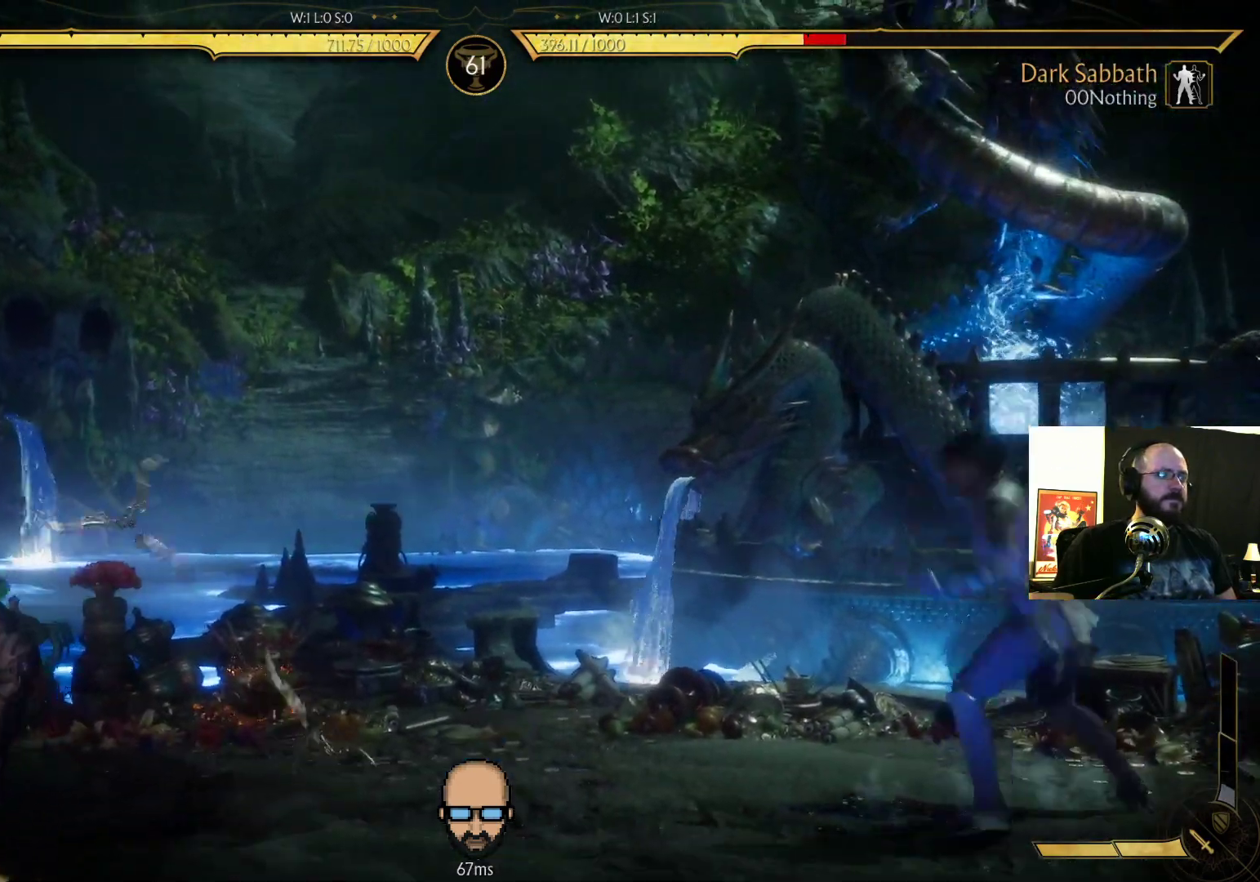
{"dt_ms": 500, "buttons": ["L2"], "events": [[33, "L2", "up"], [133, "R2", "up"], [200, "DPAD_DOWN", "down"], [300, "DPAD_DOWN", "up"], [367, "DPAD_UP", "down"], [467, "DPAD_UP", "up"], [467, "L2", "down"]]}
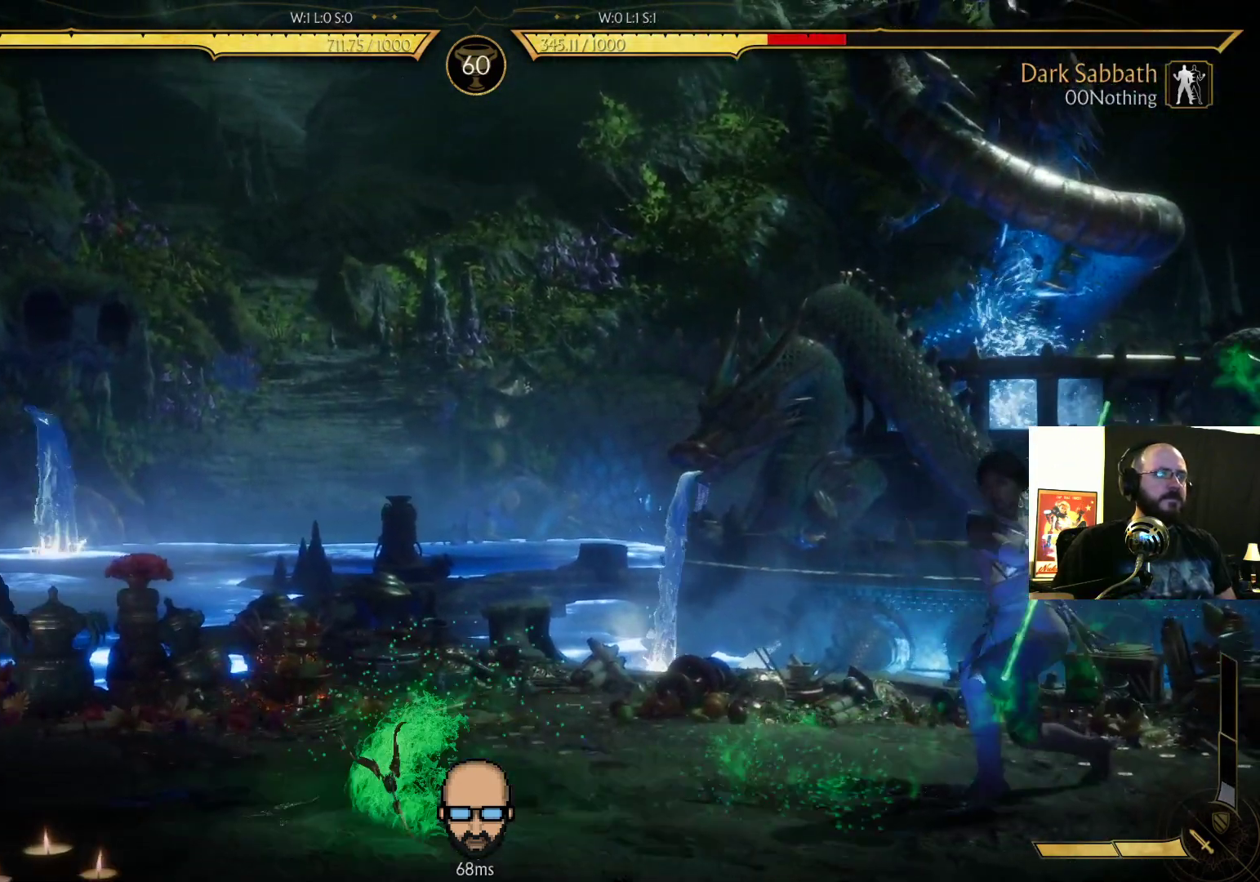
{"dt_ms": 500, "buttons": ["L2", "R1"], "events": [[133, "R1", "down"], [267, "R1", "up"], [333, "R1", "down"], [400, "L2", "up"], [433, "R1", "up"], [467, "L2", "down"], [500, "R1", "down"]]}
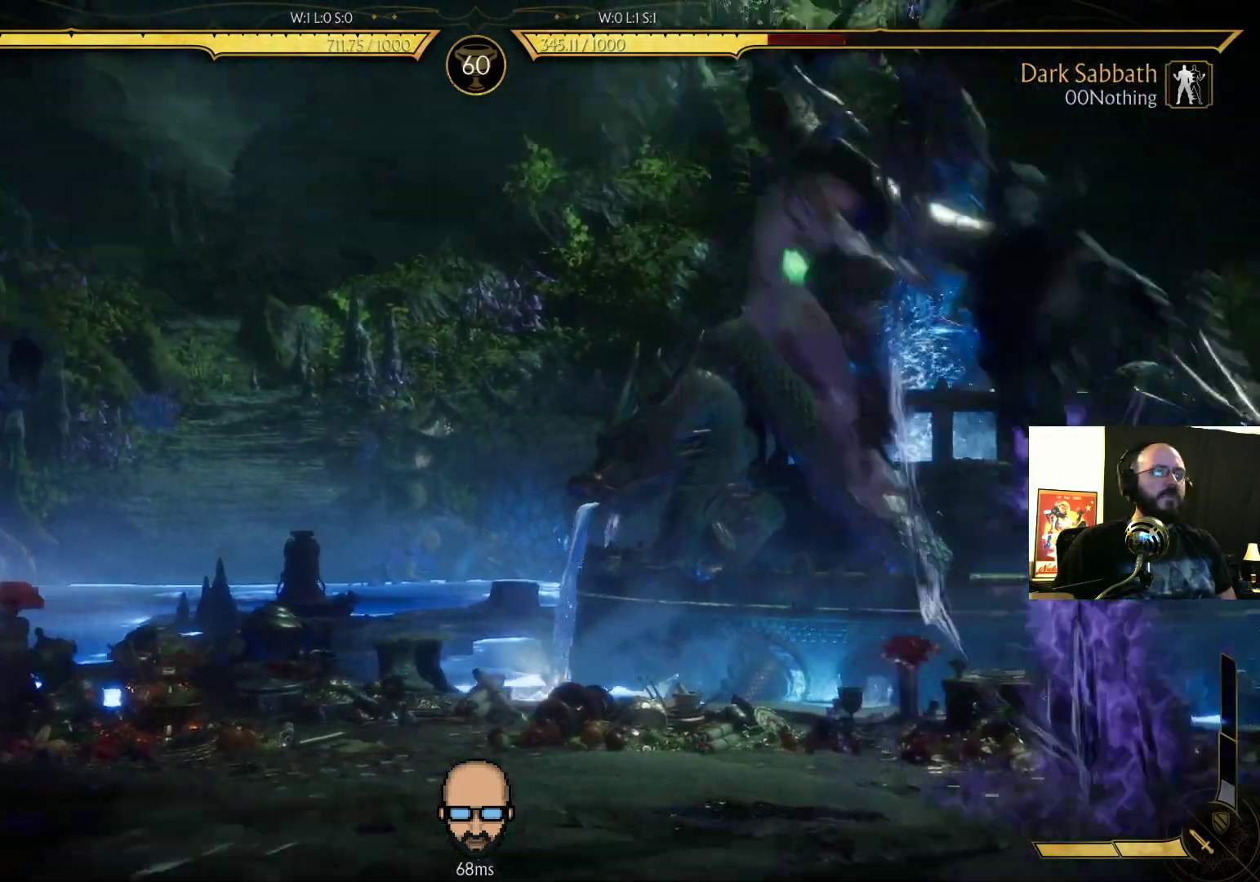
{"dt_ms": 500, "buttons": ["DPAD_RIGHT"], "events": [[33, "L2", "up"], [100, "R1", "up"], [167, "R1", "down"], [267, "R1", "up"], [367, "L2", "down"], [433, "DPAD_RIGHT", "down"], [433, "L2", "up"]]}
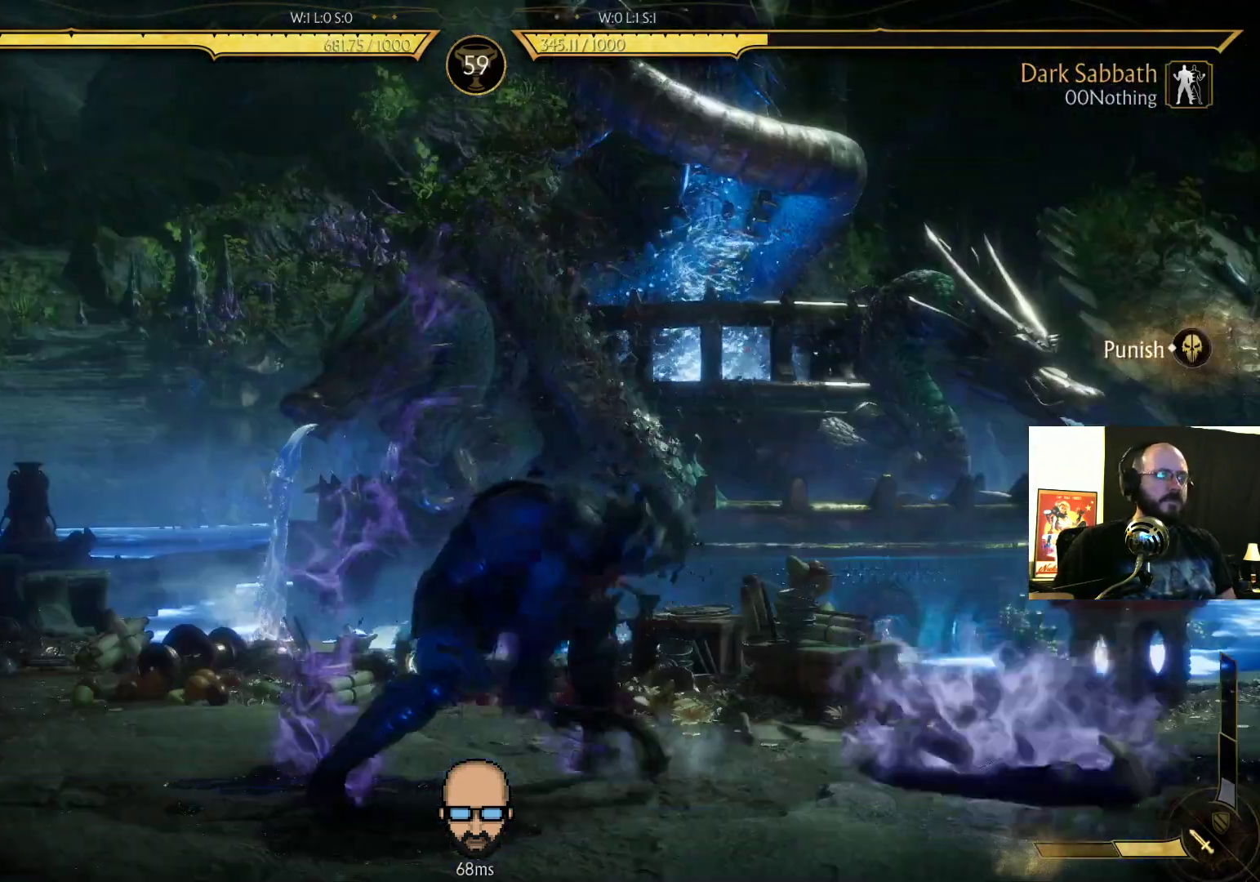
{"dt_ms": 500, "buttons": ["DPAD_RIGHT"], "events": []}
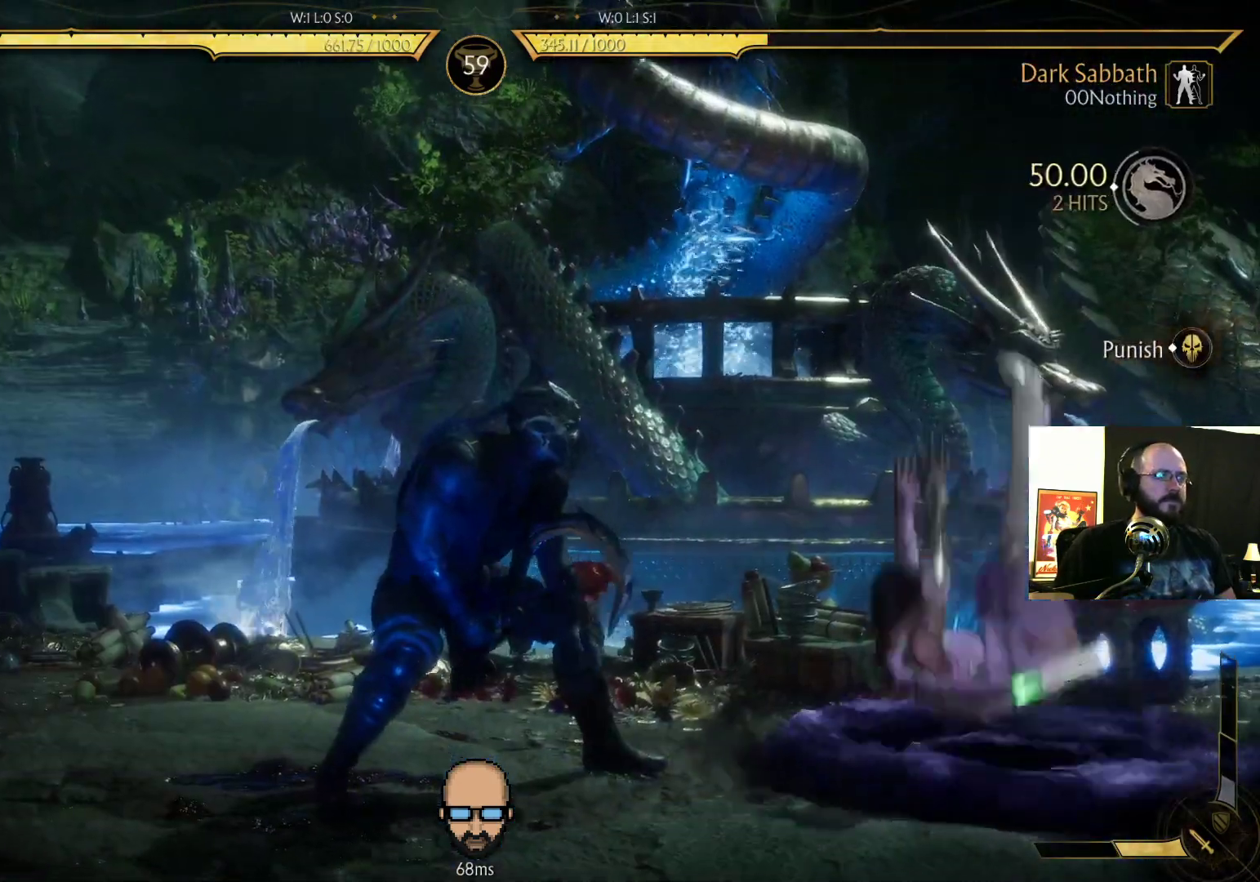
{"dt_ms": 500, "buttons": ["DPAD_RIGHT"], "events": []}
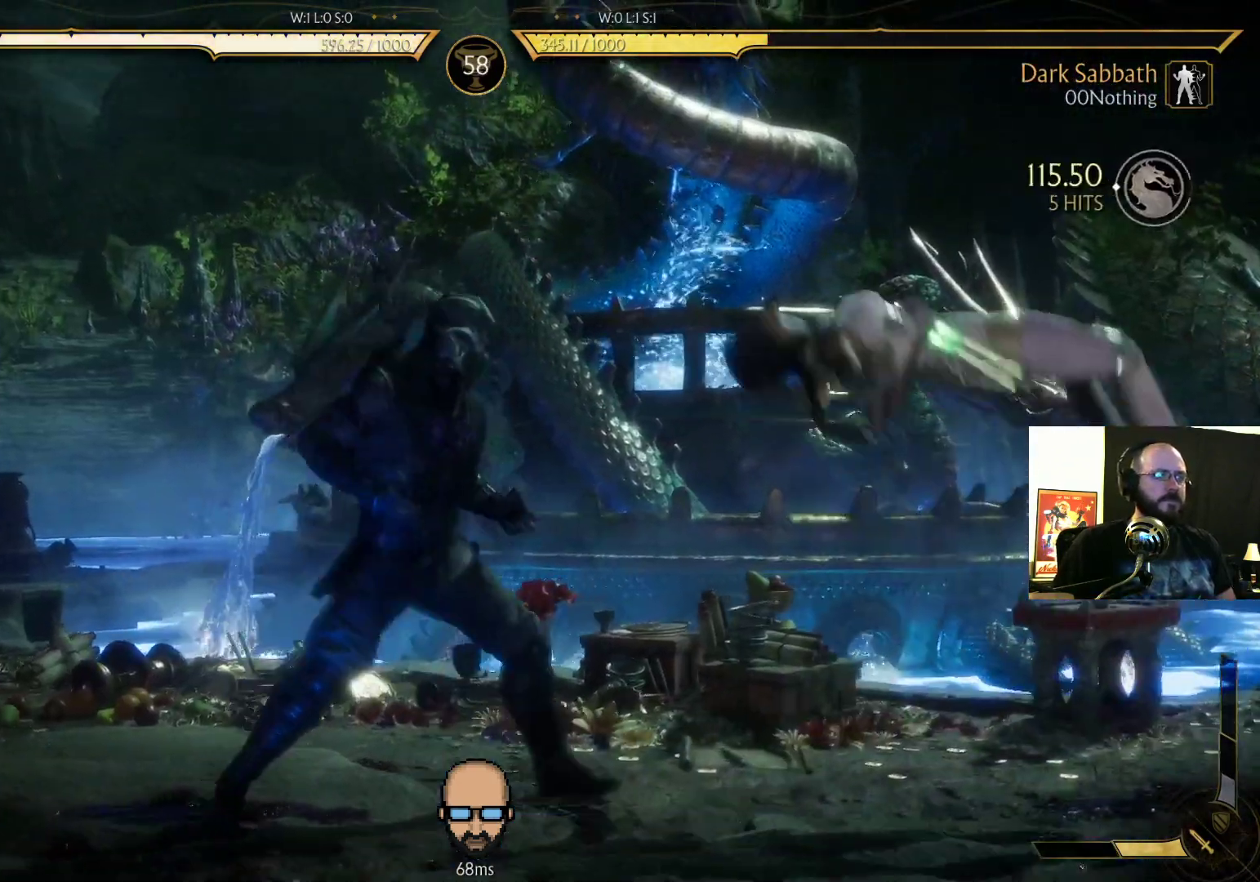
{"dt_ms": 500, "buttons": ["SQUARE"]}
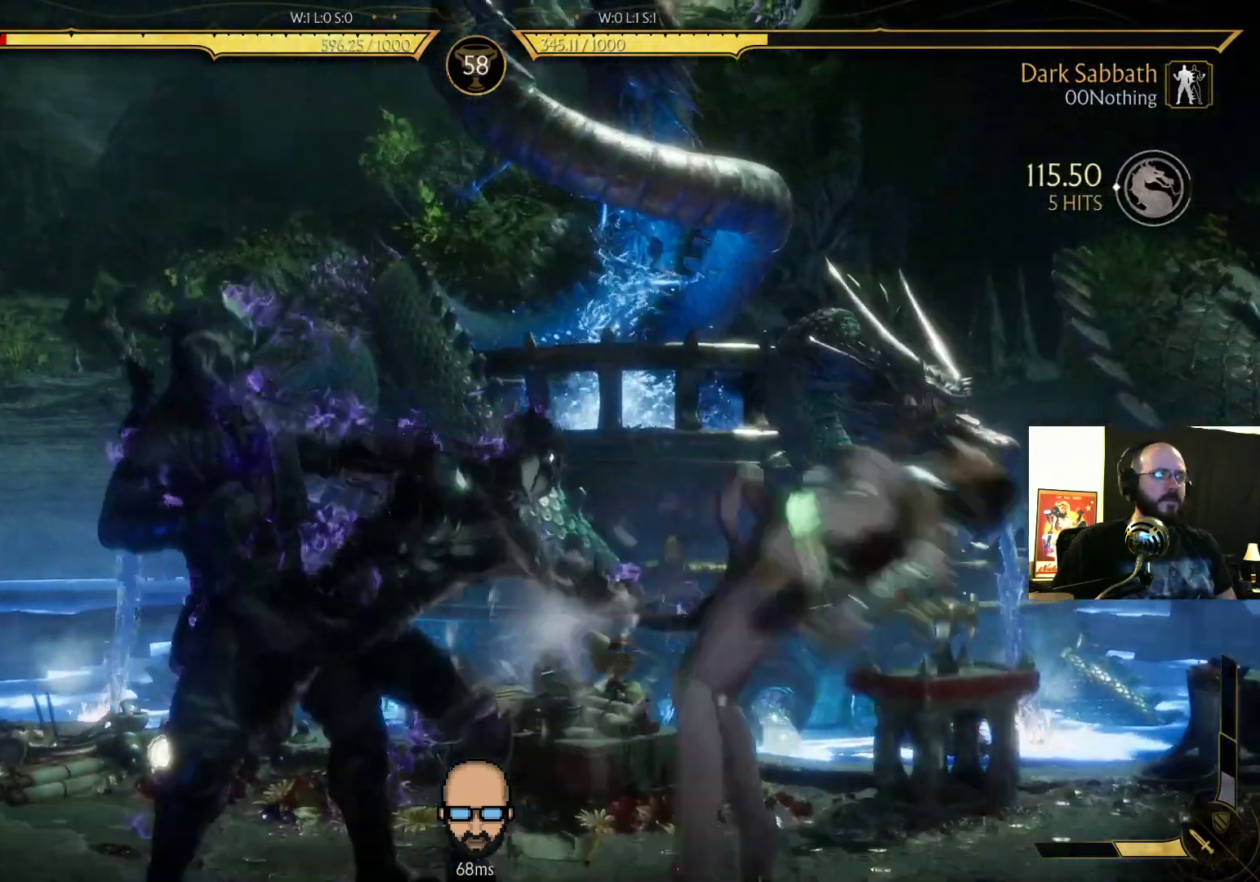
{"dt_ms": 500, "buttons": [], "events": [[33, "SQUARE", "up"], [200, "DPAD_DOWN", "down"], [300, "DPAD_DOWN", "up"], [400, "DPAD_UP", "down"], [467, "DPAD_UP", "up"]]}
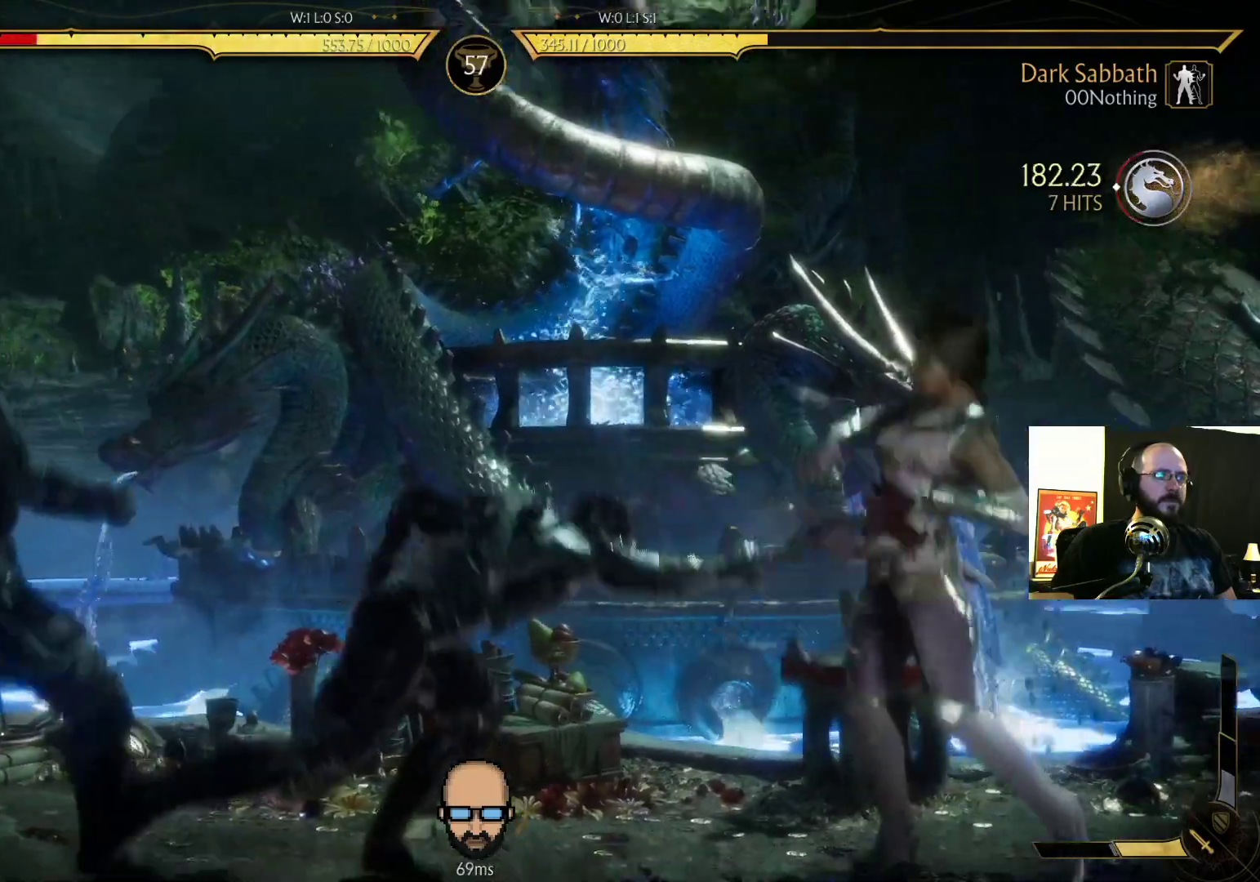
{"dt_ms": 500, "buttons": ["DPAD_DOWN"], "events": [[100, "DPAD_DOWN", "down"], [167, "DPAD_DOWN", "up"], [267, "DPAD_UP", "down"], [367, "DPAD_UP", "up"], [433, "DPAD_DOWN", "down"]]}
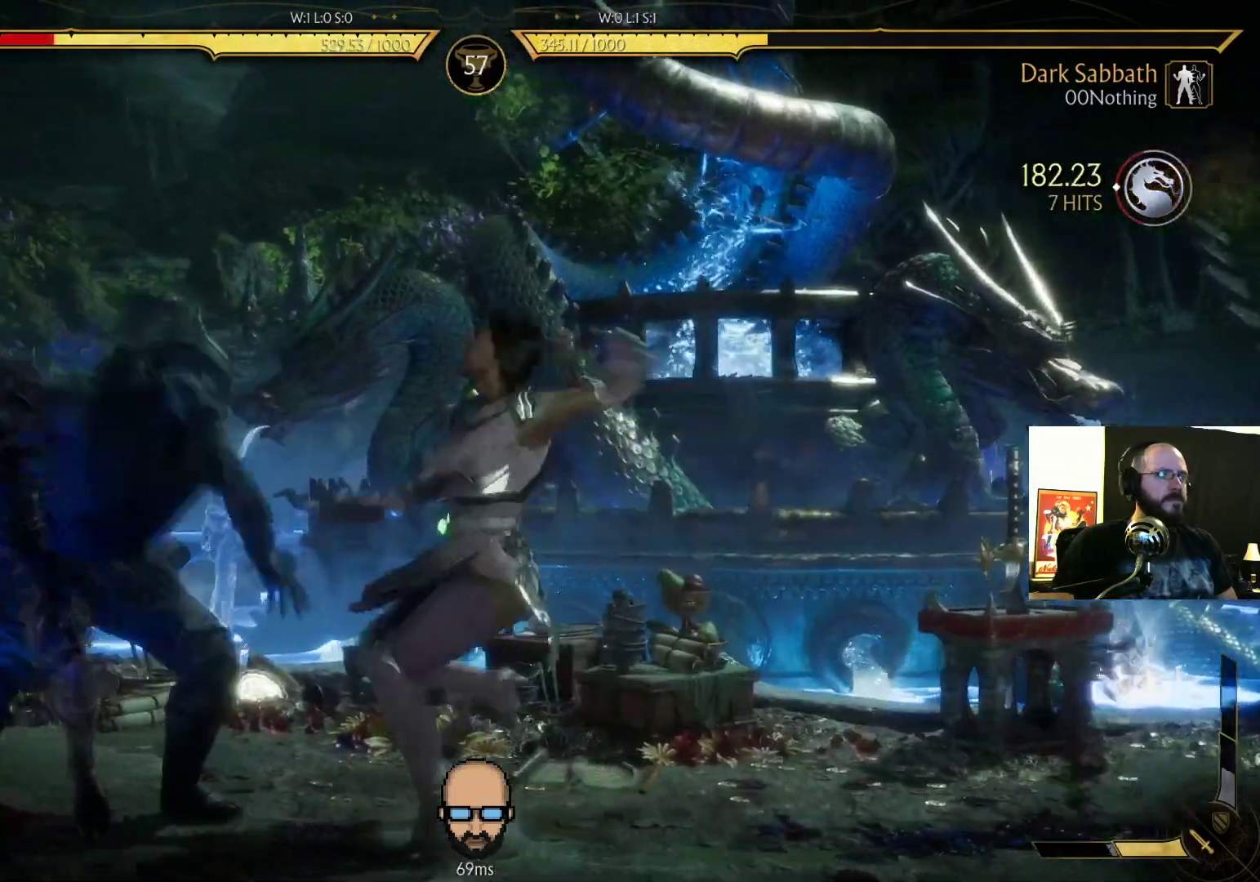
{"dt_ms": 500, "buttons": ["R2", "DPAD_DOWN", "DPAD_RIGHT"], "events": [[33, "DPAD_DOWN", "up"], [133, "DPAD_UP", "down"], [233, "DPAD_UP", "up"], [267, "R2", "down"], [467, "DPAD_DOWN", "down"], [467, "DPAD_RIGHT", "down"]]}
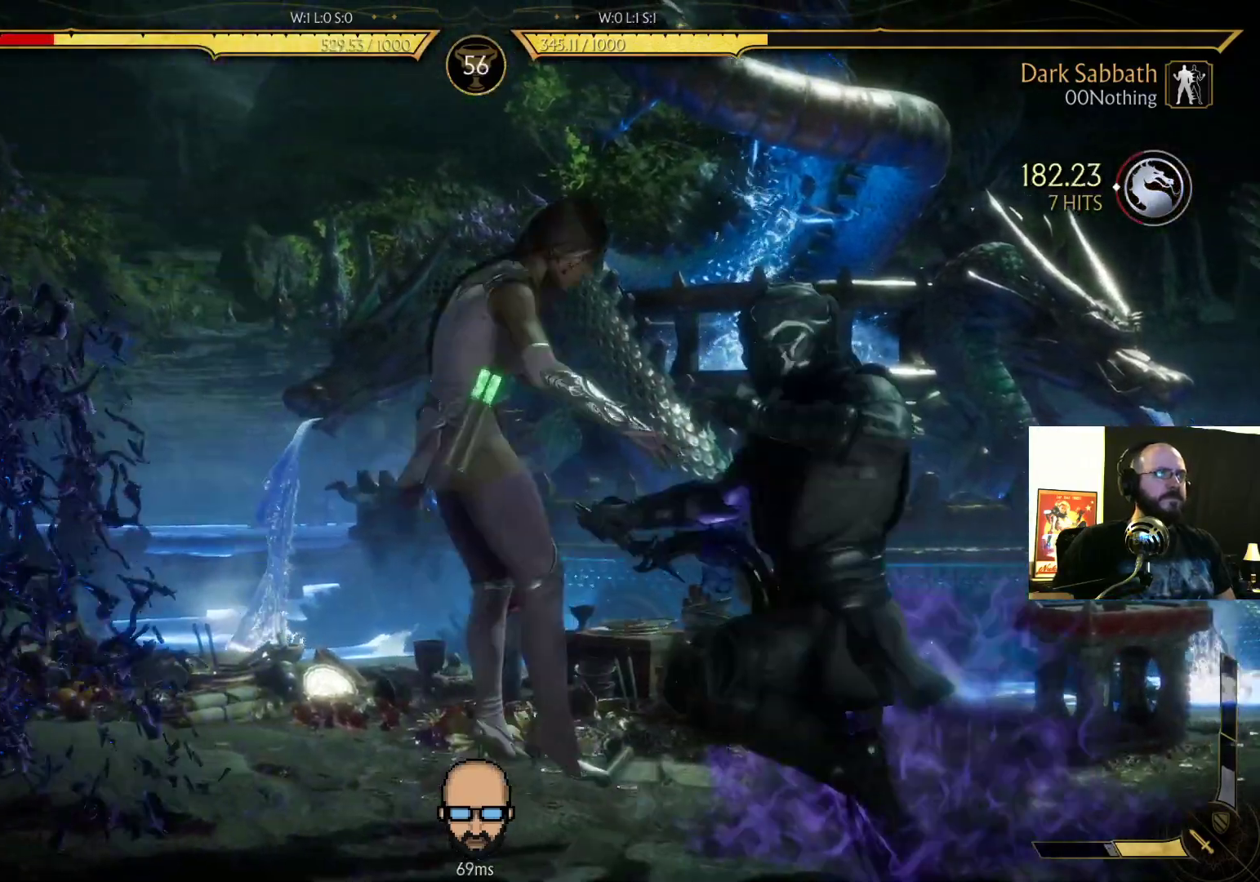
{"dt_ms": 500, "buttons": ["R2", "DPAD_DOWN", "DPAD_RIGHT"], "events": []}
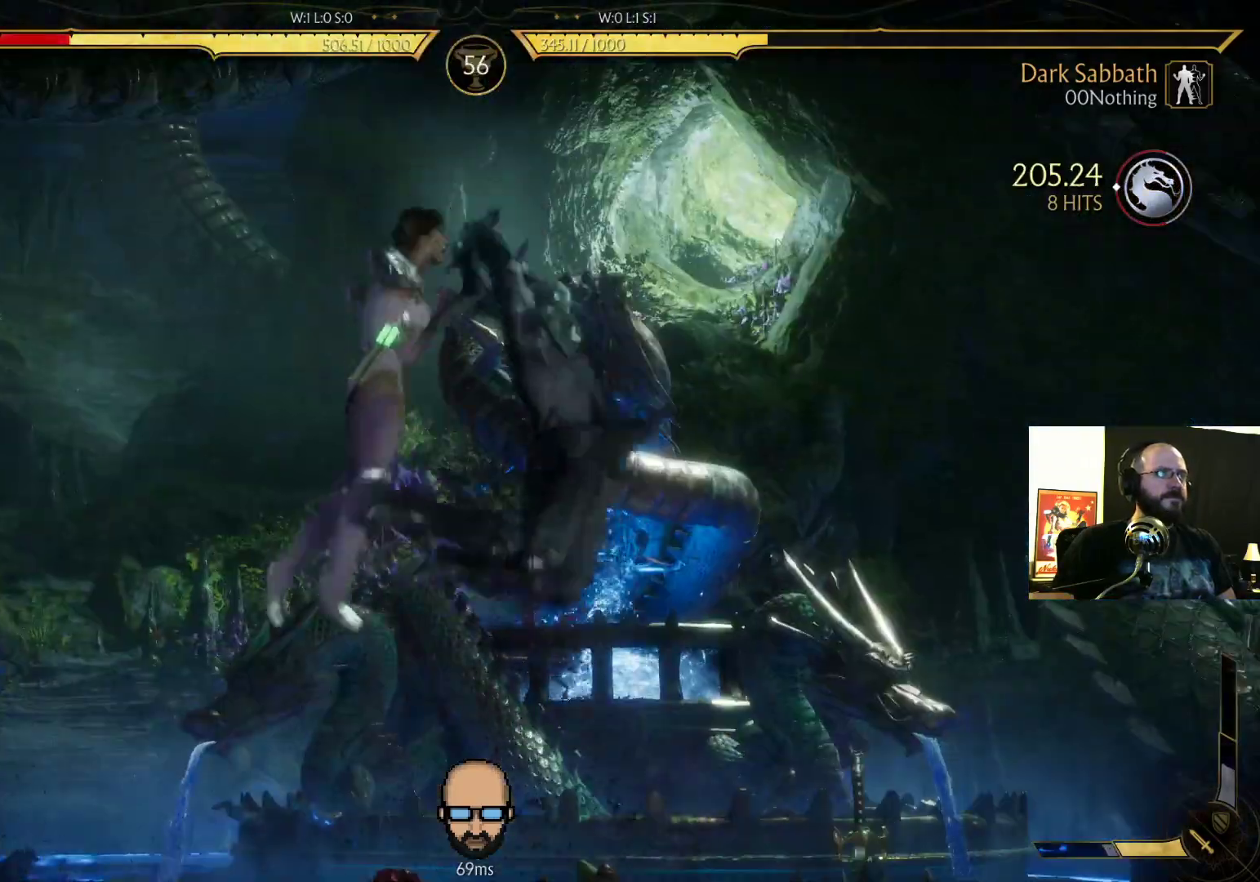
{"dt_ms": 500, "buttons": ["R2", "DPAD_DOWN", "DPAD_RIGHT"], "events": []}
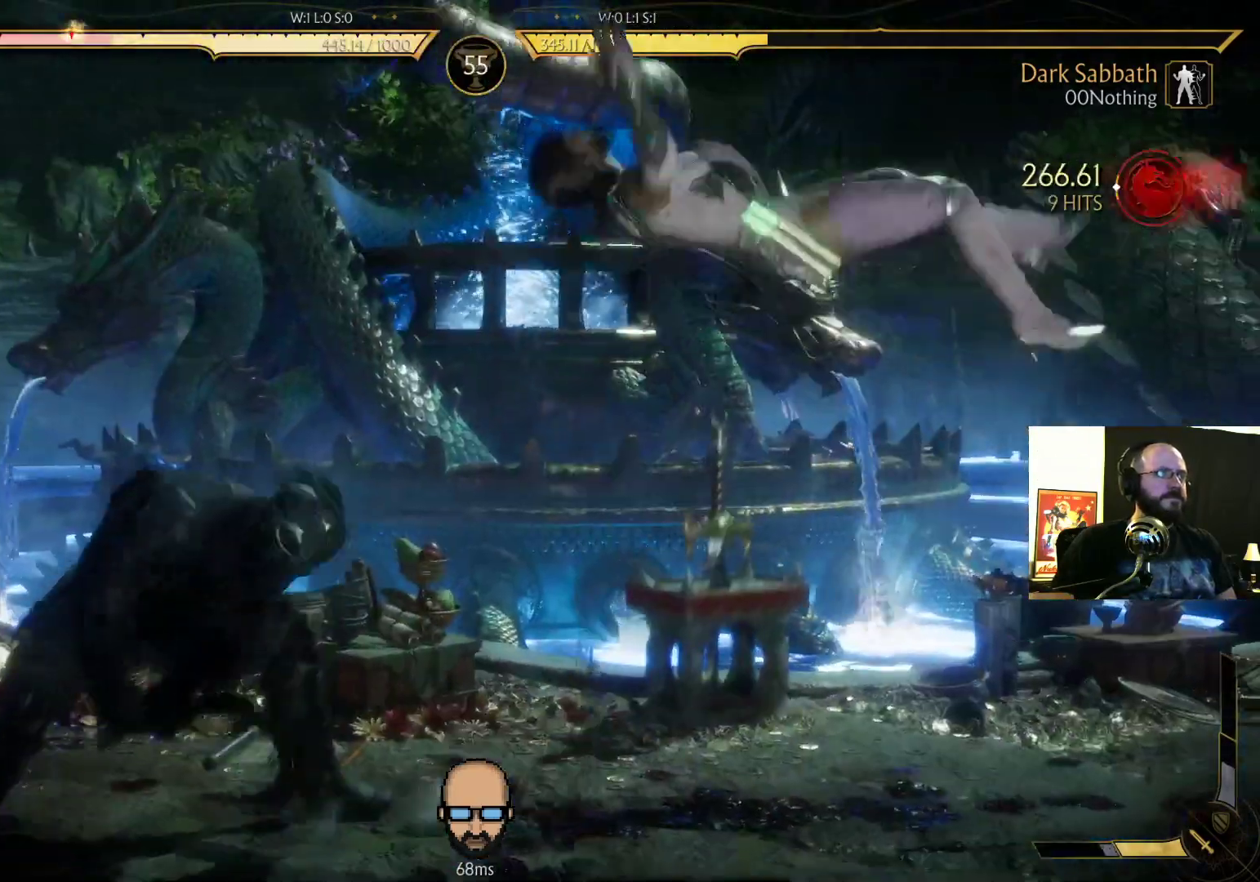
{"dt_ms": 500, "buttons": [], "events": [[267, "DPAD_DOWN", "up"], [267, "DPAD_RIGHT", "up"], [300, "L2", "down"], [300, "R2", "up"], [467, "L2", "up"]]}
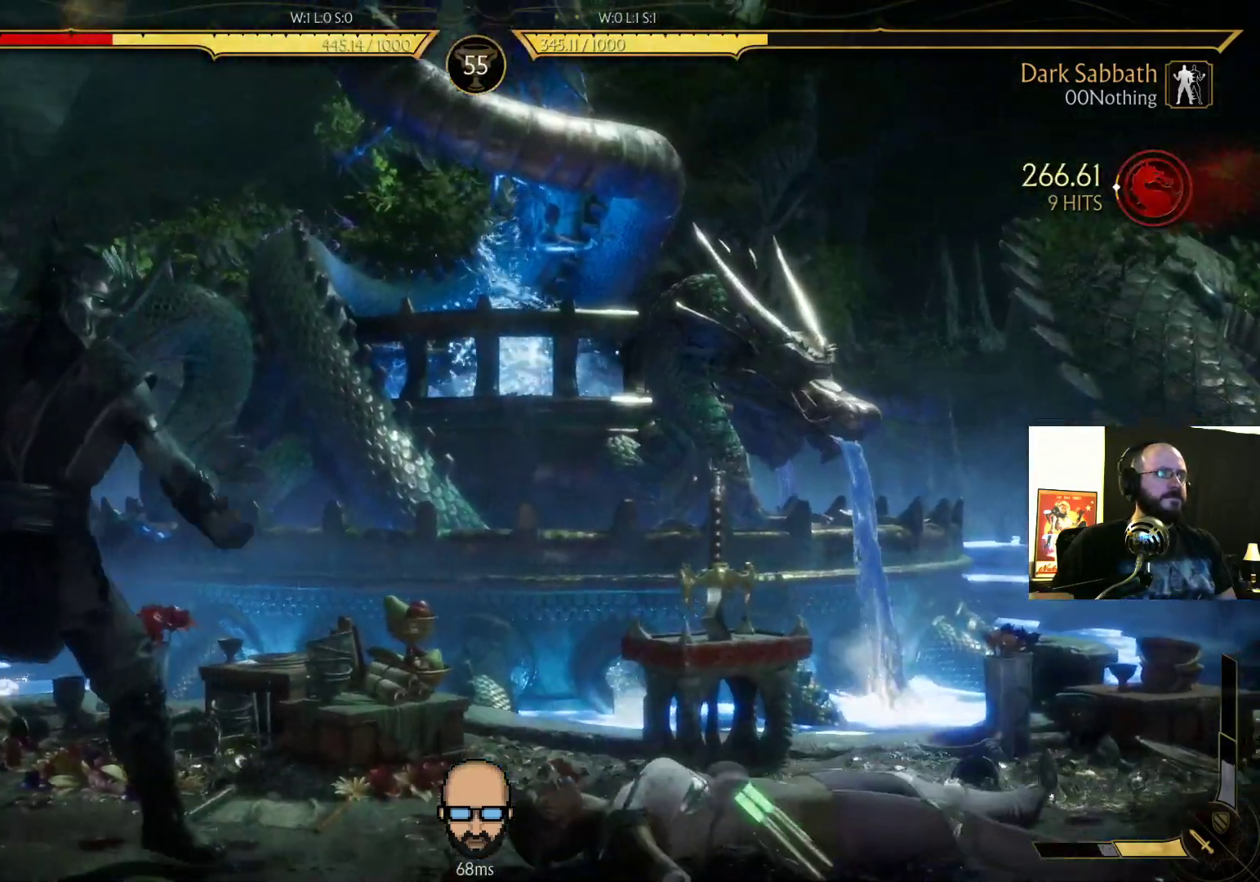
{"dt_ms": 500, "buttons": ["DPAD_RIGHT"], "events": [[67, "DPAD_RIGHT", "down"]]}
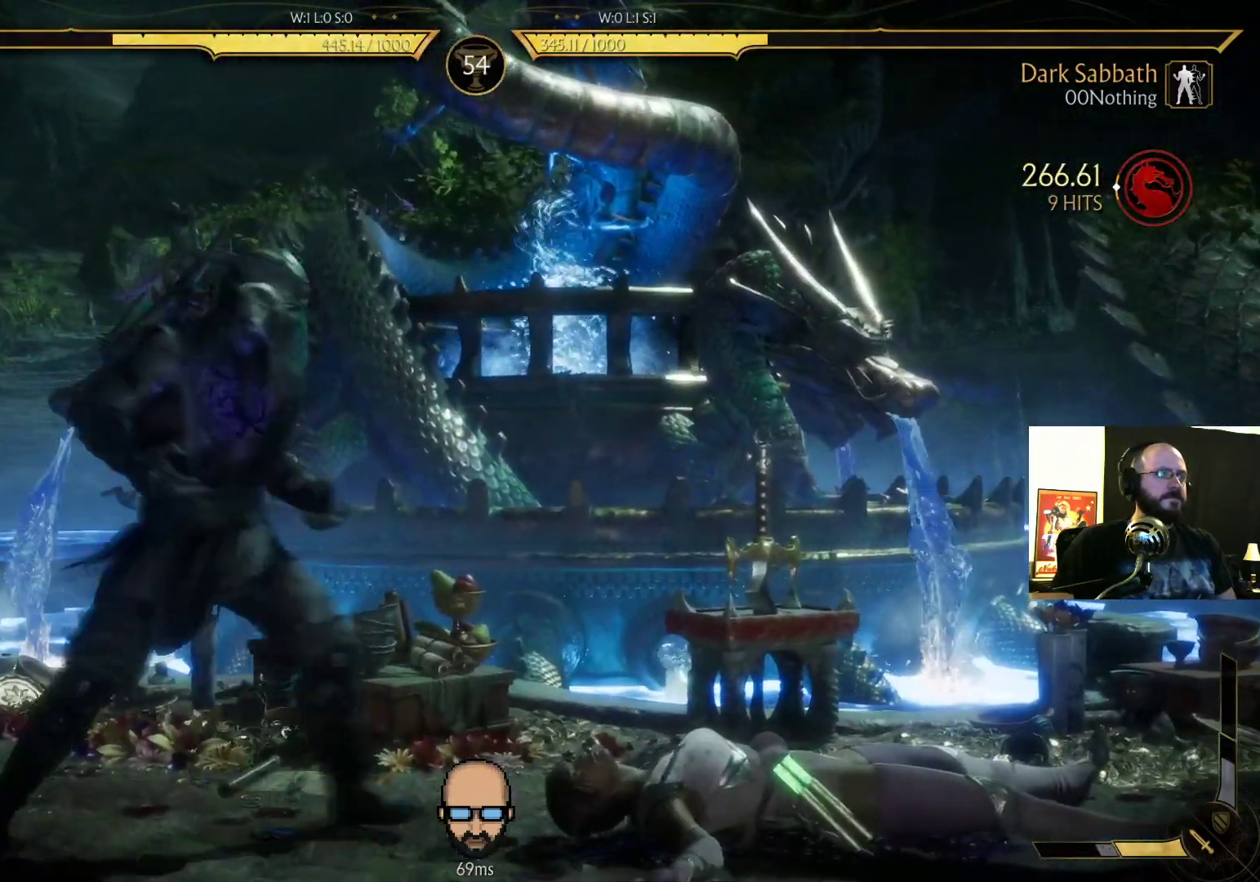
{"dt_ms": 500, "buttons": ["L2", "DPAD_LEFT"], "events": [[300, "DPAD_RIGHT", "up"], [333, "DPAD_LEFT", "down"], [467, "L2", "down"]]}
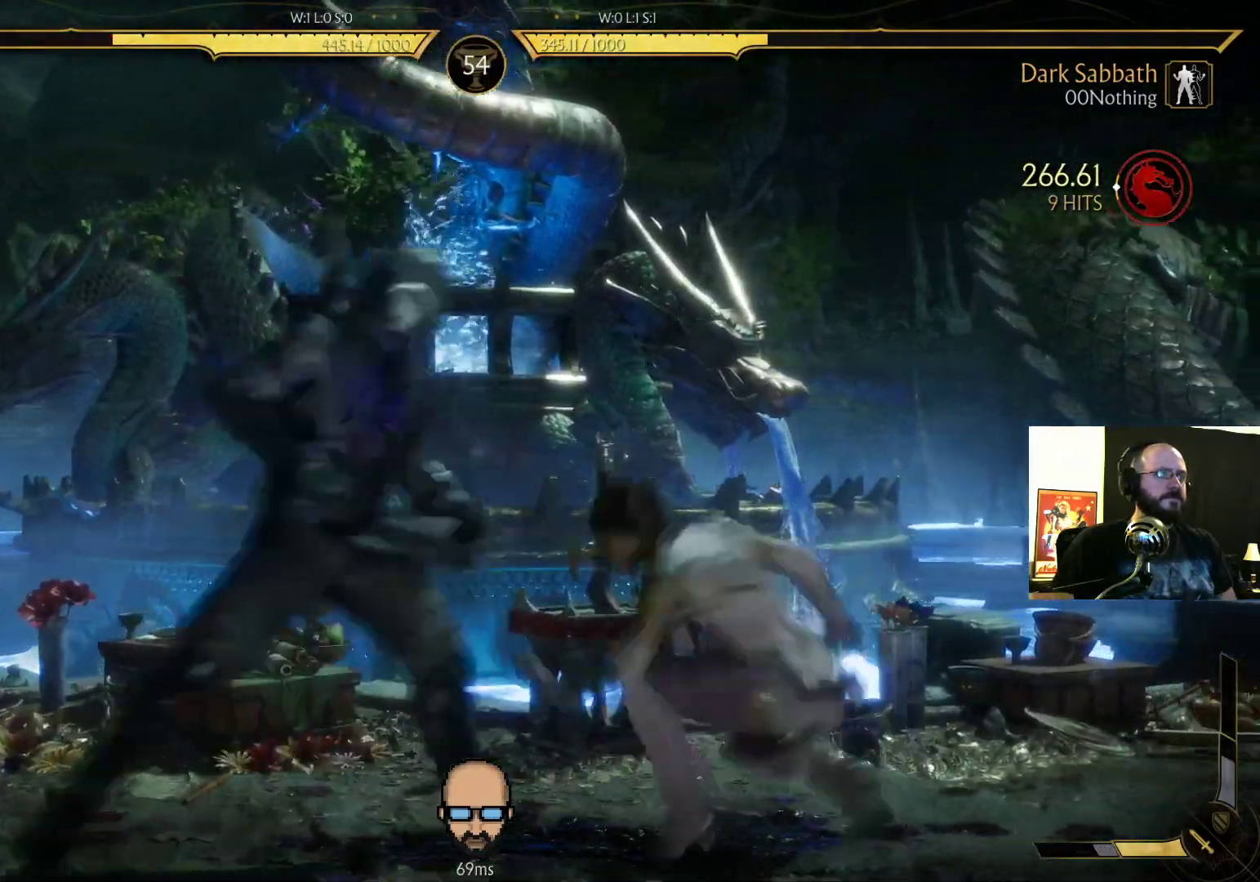
{"dt_ms": 500, "buttons": ["DPAD_RIGHT"], "events": [[133, "R2", "down"], [200, "DPAD_LEFT", "up"], [233, "L2", "up"], [367, "DPAD_RIGHT", "down"], [400, "R2", "up"]]}